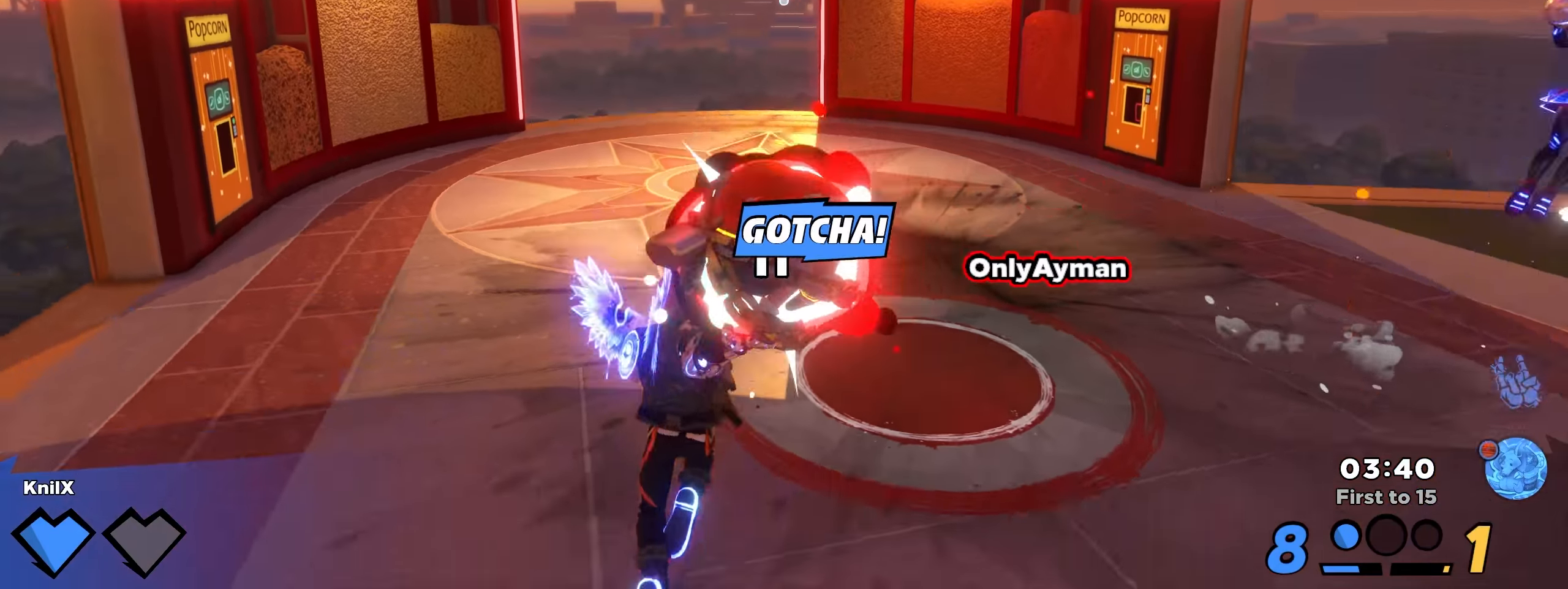
Gameplay with keyboard and mouse; each line is a JSON object with the keys and mouse buttons held at the frame after it. "events" lists presses ("down") and releases ("up") of "a", "alt", "ctrl", "d", "e", "f", "q", "r", "s", "shift", "space", "w", "mouse_left", "mouse_wheel", "mouse_right", "mouse_mb4" and "mouse_mb5" between this image and that frame as [ms after this image, input, new state], when the widget could be followed in between. "mouse_left", "mouse_wheel", "mouse_right", "mouse_mb4", "mouse_mb5" = the "left", "wheel", "right", "mb4", "mb5" buttons of the "mouse" list. No other keys are recorded. "wheel" means that the mouse wheel is clicked or scrolled. Mouse movement is not recorded.
{"keys": ["q"], "mouse": [], "events": [[17, "a", "up"], [200, "mouse_left", "up"], [384, "alt", "down"], [459, "alt", "up"], [467, "d", "down"], [475, "d", "up"], [475, "q", "down"], [475, "w", "up"]]}
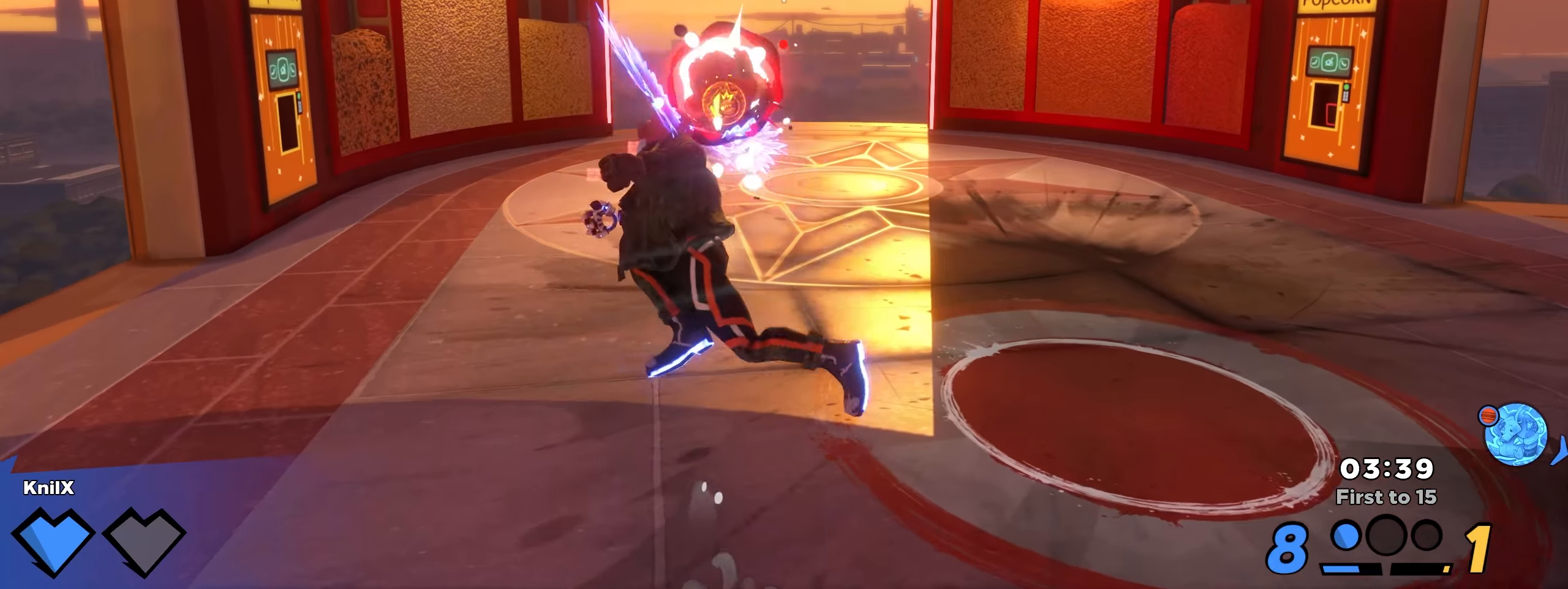
{"keys": ["a"], "mouse": [], "events": [[109, "q", "up"], [142, "w", "down"], [192, "w", "up"], [392, "a", "down"]]}
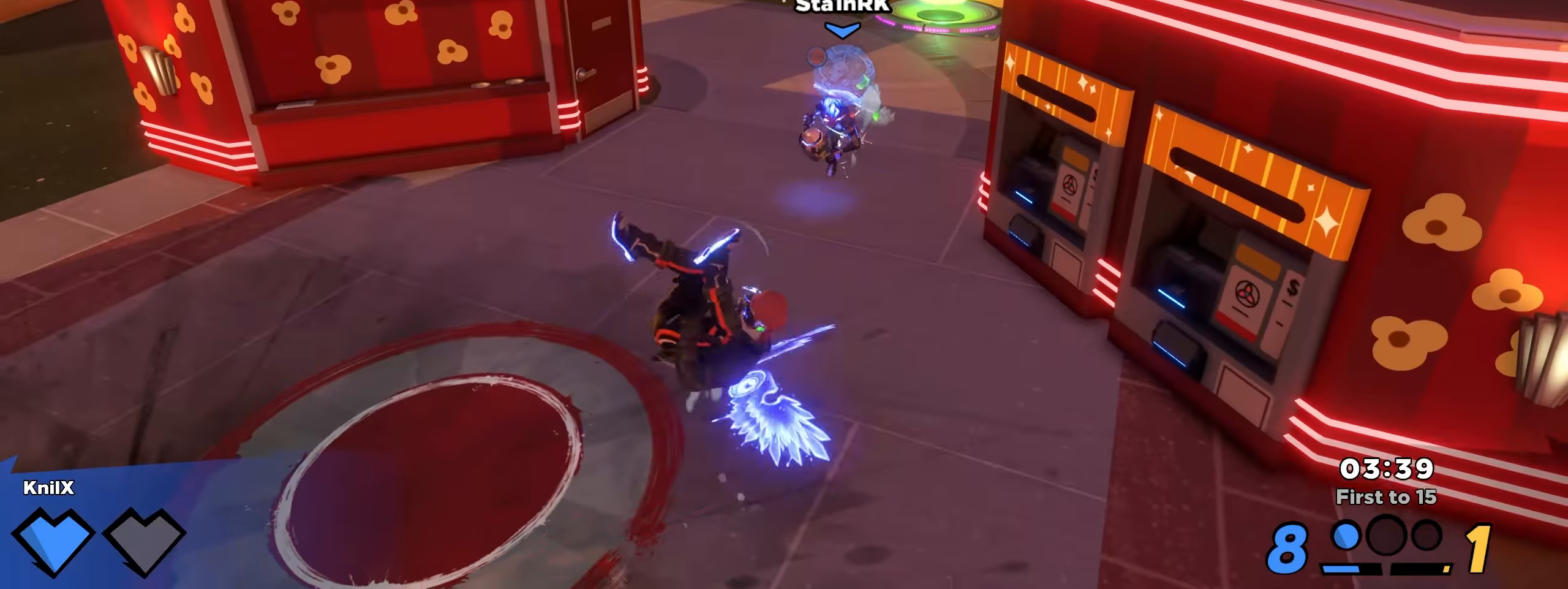
{"keys": ["d", "shift", "w"], "mouse": [], "events": [[34, "w", "down"], [67, "a", "up"], [184, "space", "down"], [234, "d", "down"], [284, "shift", "down"], [325, "space", "up"]]}
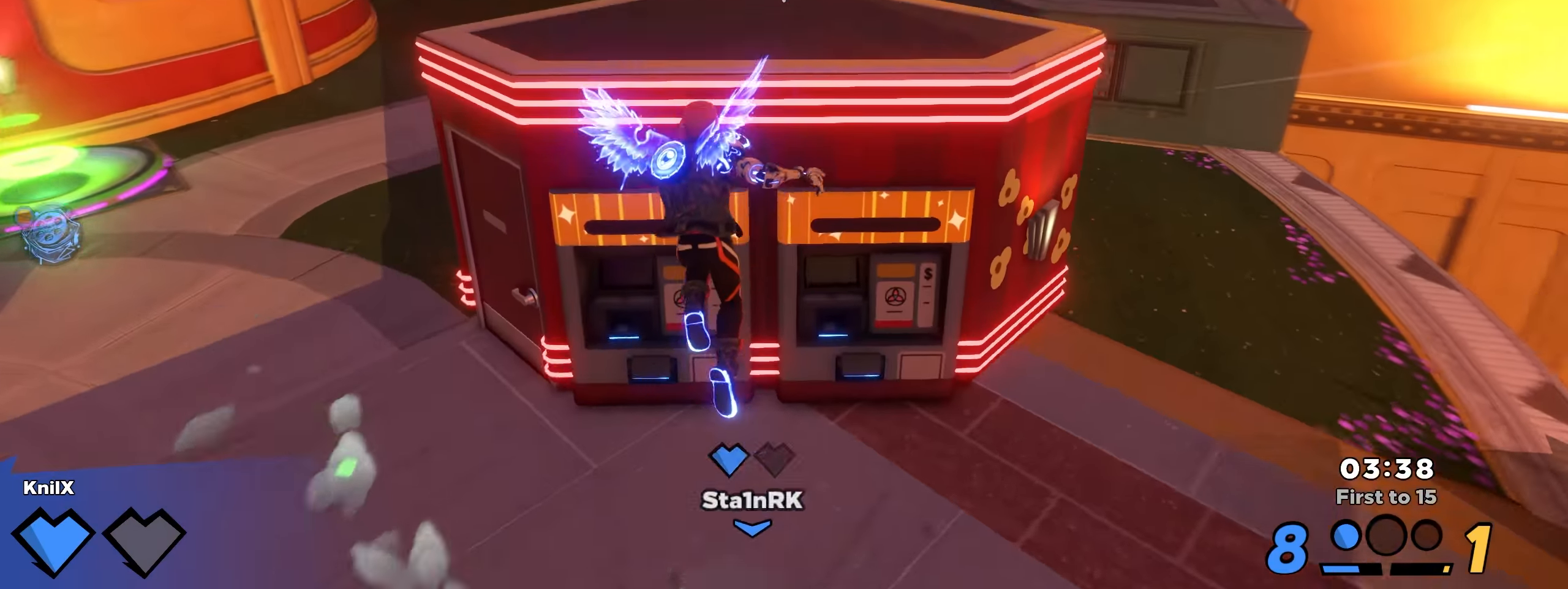
{"keys": ["shift", "w"], "mouse": [], "events": [[34, "e", "down"], [167, "e", "up"], [291, "shift", "up"], [408, "shift", "down"], [433, "d", "up"]]}
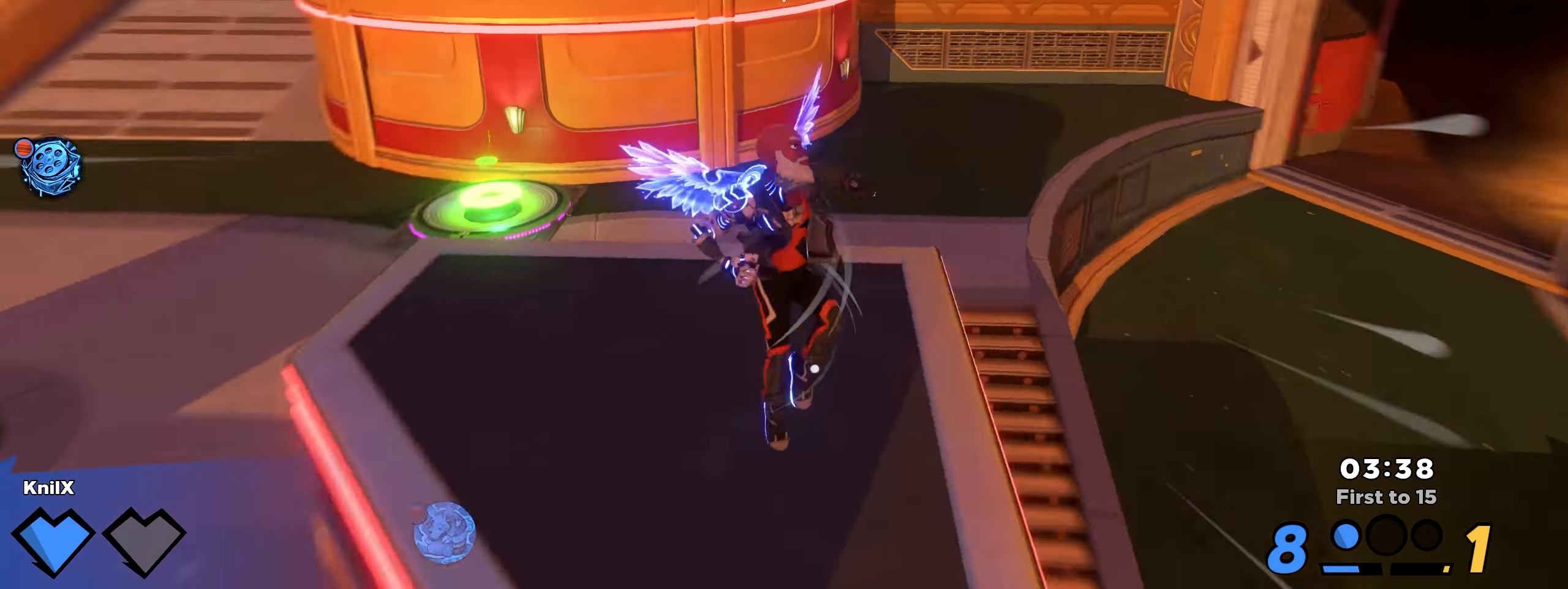
{"keys": ["shift", "w"], "mouse": [], "events": [[316, "space", "down"], [466, "space", "up"]]}
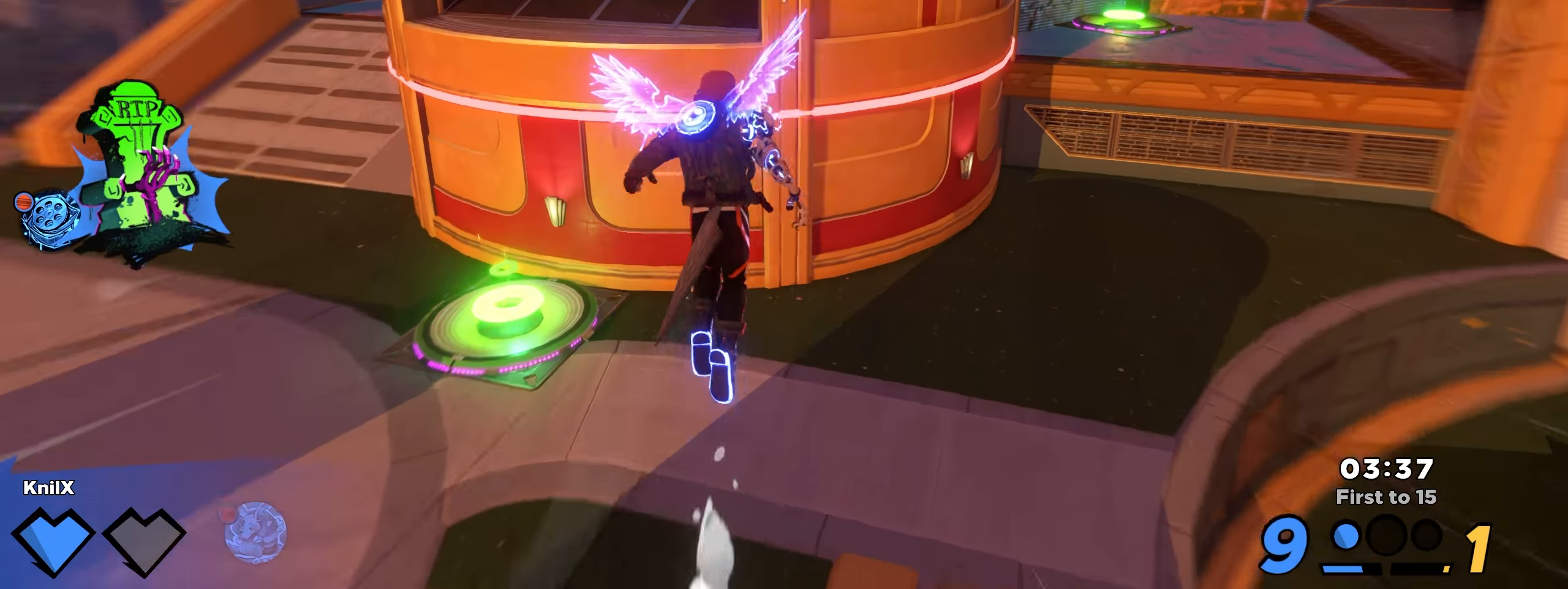
{"keys": ["q", "r", "shift", "w"], "mouse": [], "events": [[391, "r", "down"], [458, "q", "down"]]}
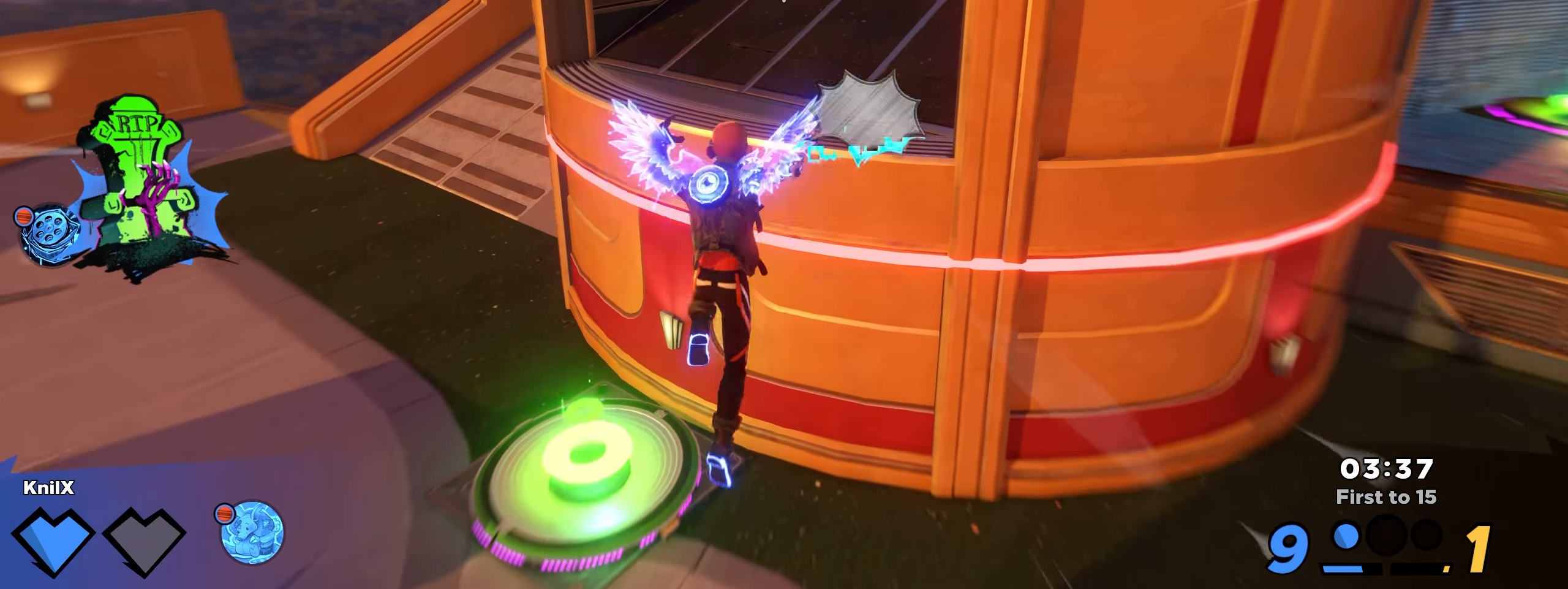
{"keys": ["shift", "w"], "mouse": [], "events": [[25, "r", "up"], [125, "q", "up"], [266, "shift", "up"], [325, "a", "down"], [391, "a", "up"], [391, "shift", "down"]]}
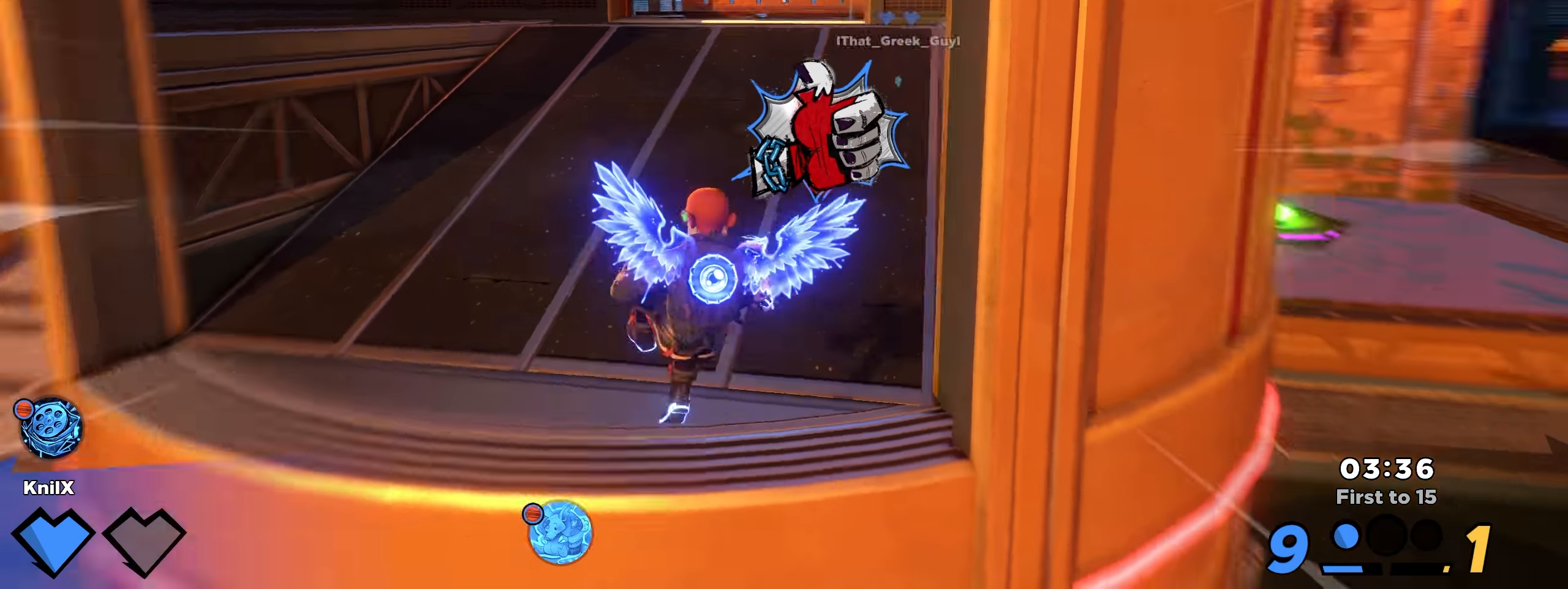
{"keys": ["shift", "w"], "mouse": [], "events": [[158, "space", "down"], [266, "q", "down"], [316, "space", "up"], [375, "q", "up"]]}
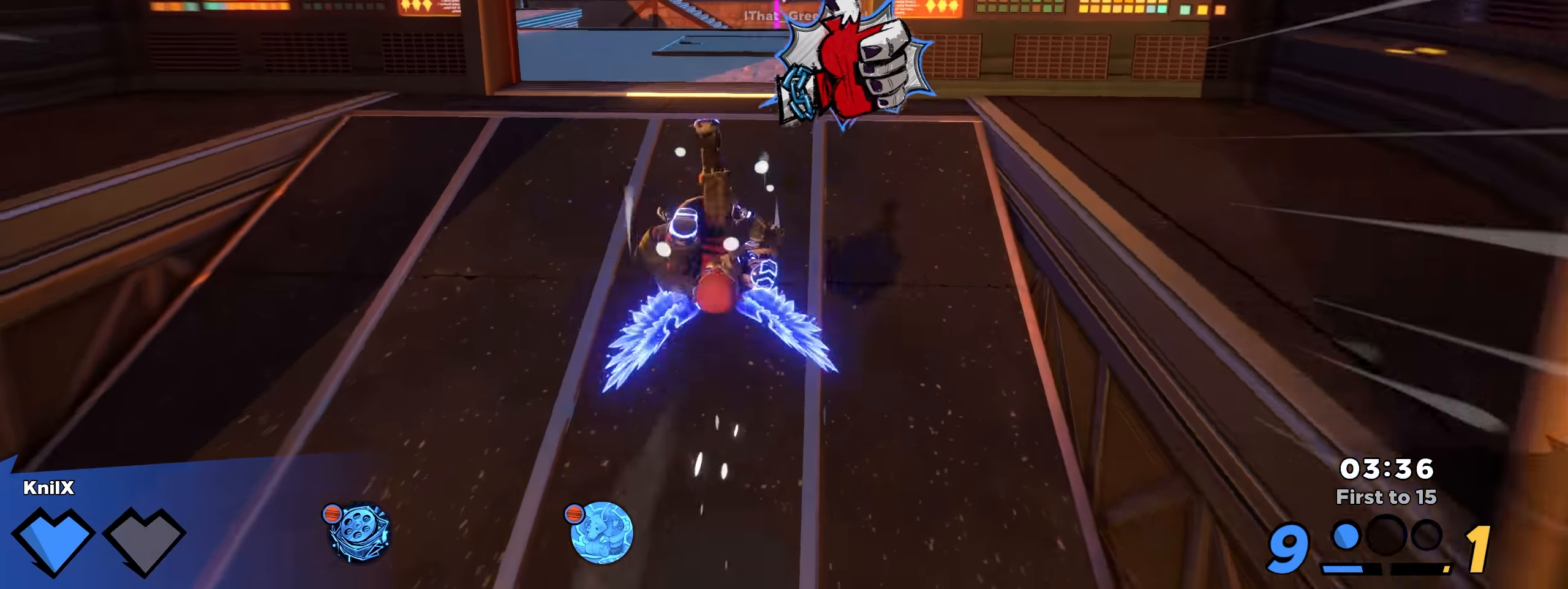
{"keys": ["shift", "w"], "mouse": [], "events": [[58, "d", "down"], [266, "shift", "up"], [341, "shift", "down"], [433, "d", "up"]]}
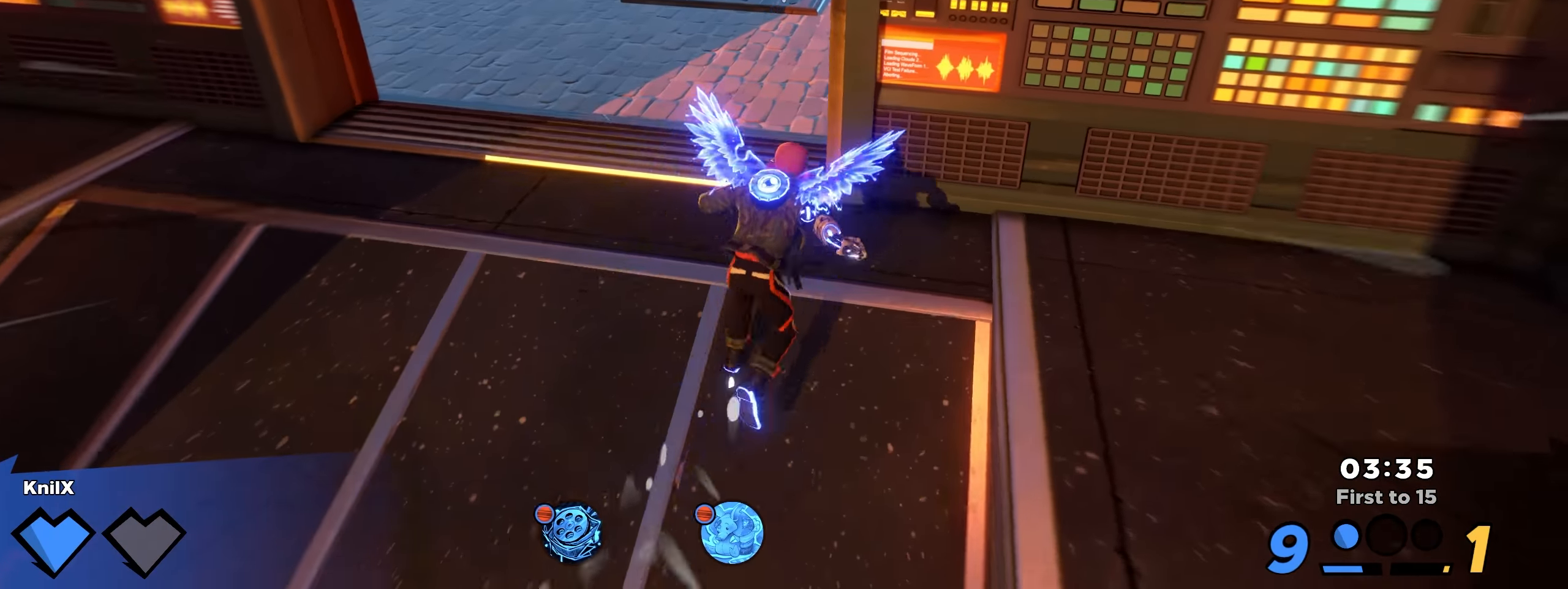
{"keys": ["q", "w"], "mouse": [], "events": [[125, "space", "down"], [183, "a", "down"], [250, "space", "up"], [358, "a", "up"], [416, "q", "down"], [416, "shift", "up"]]}
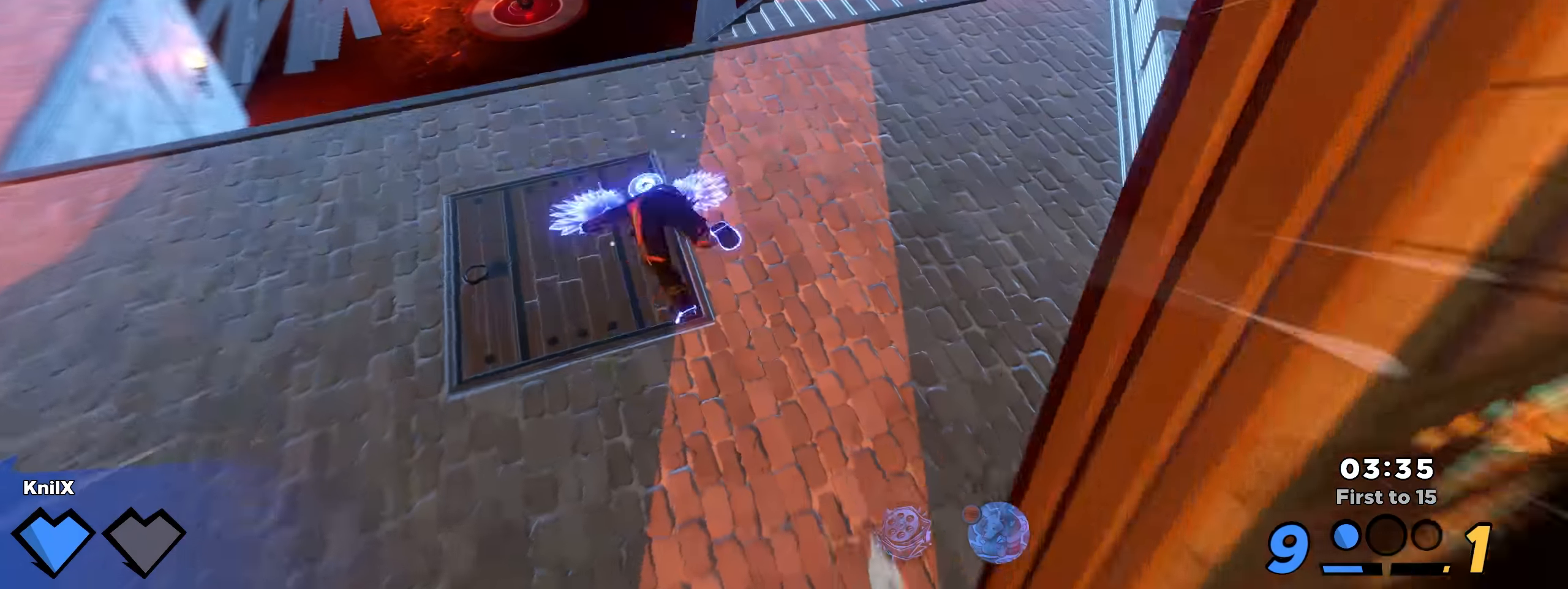
{"keys": ["shift", "w"], "mouse": [], "events": [[25, "shift", "down"], [33, "q", "up"], [141, "shift", "up"], [233, "shift", "down"], [358, "shift", "up"], [425, "shift", "down"]]}
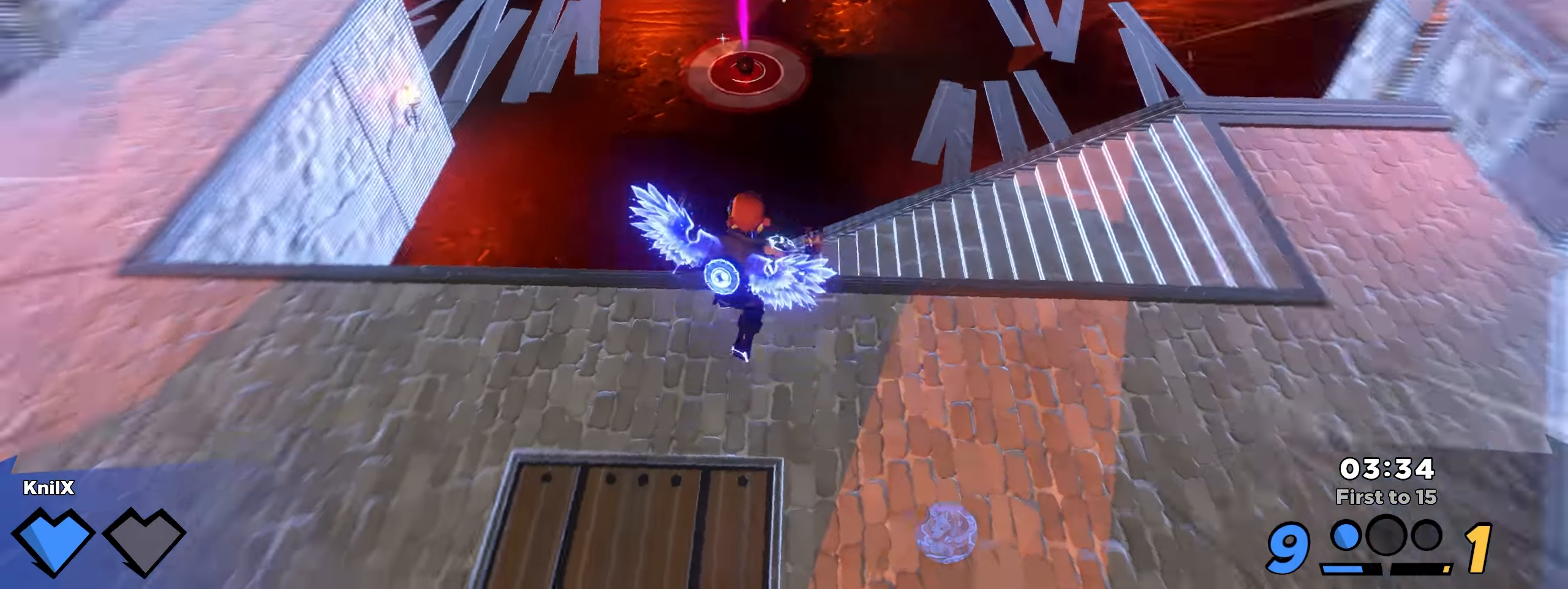
{"keys": ["w"], "mouse": [], "events": [[166, "q", "down"], [325, "q", "up"], [400, "shift", "up"]]}
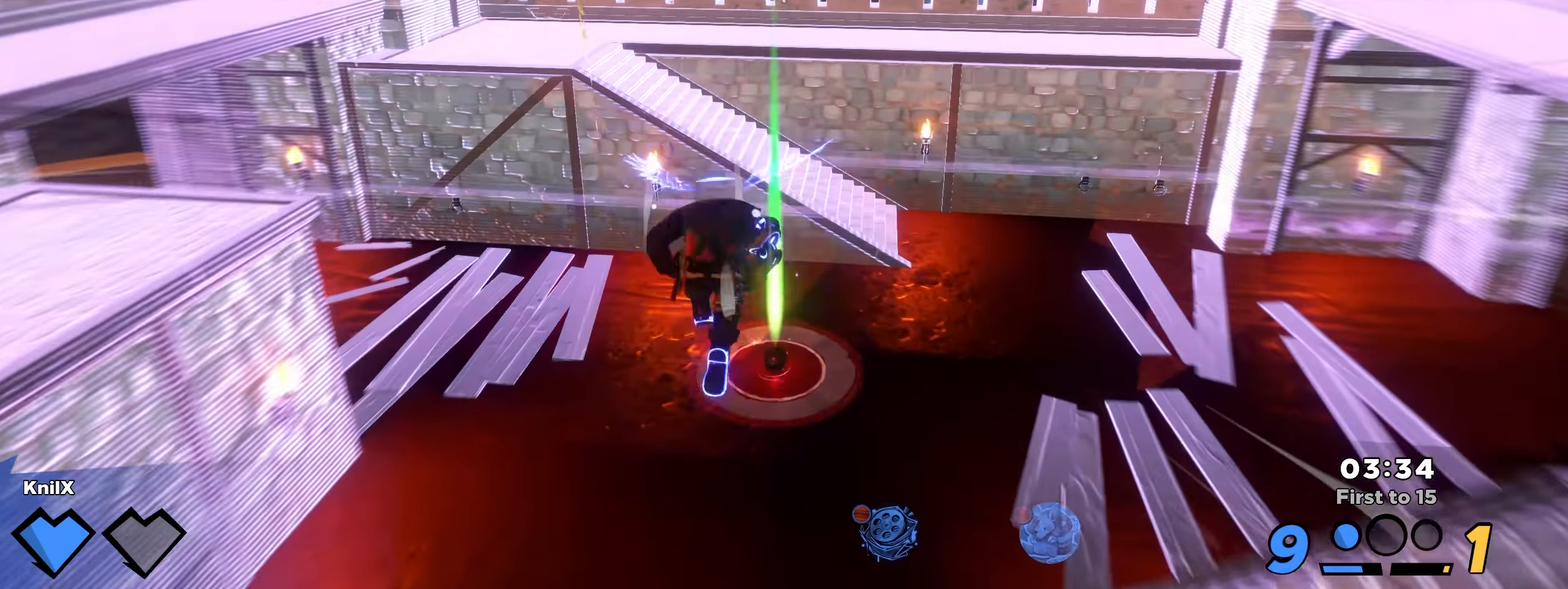
{"keys": ["w"], "mouse": [], "events": [[8, "shift", "down"], [108, "a", "down"], [108, "shift", "up"], [208, "shift", "down"], [383, "a", "up"], [475, "shift", "up"]]}
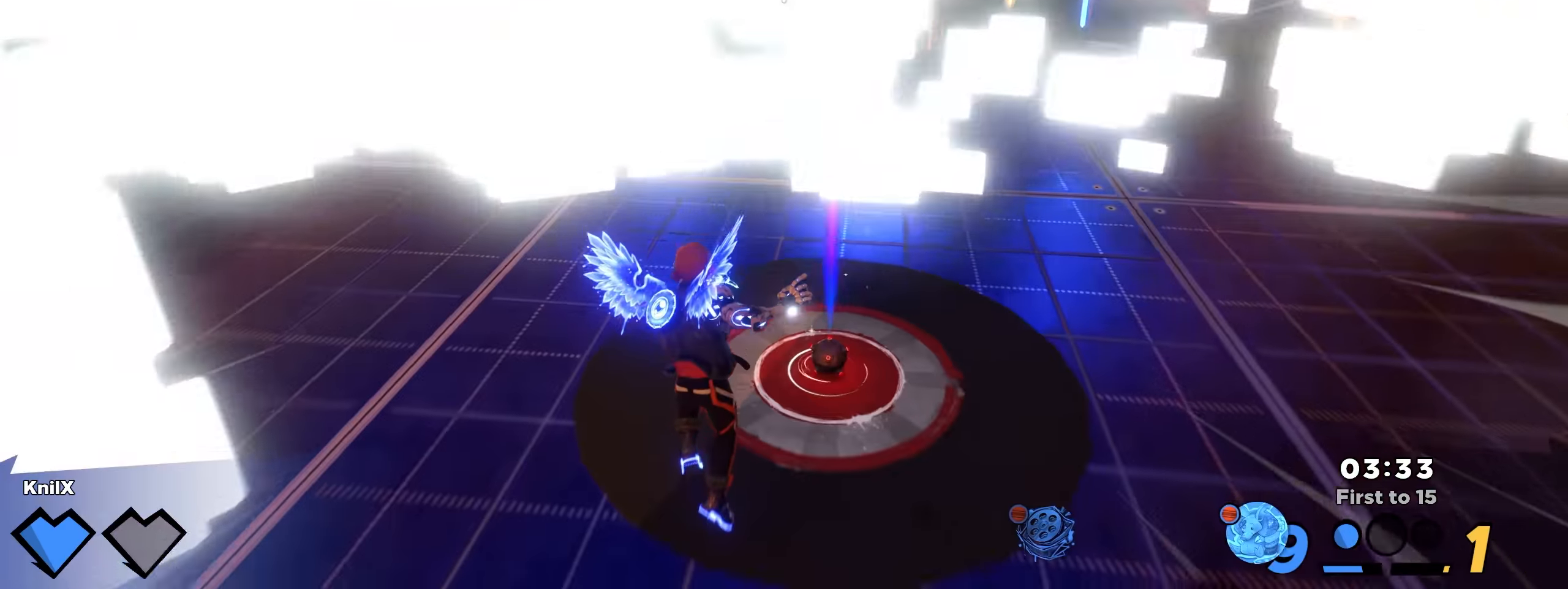
{"keys": ["a", "shift", "w"], "mouse": [], "events": [[83, "shift", "down"], [166, "shift", "up"], [283, "shift", "down"], [350, "a", "down"]]}
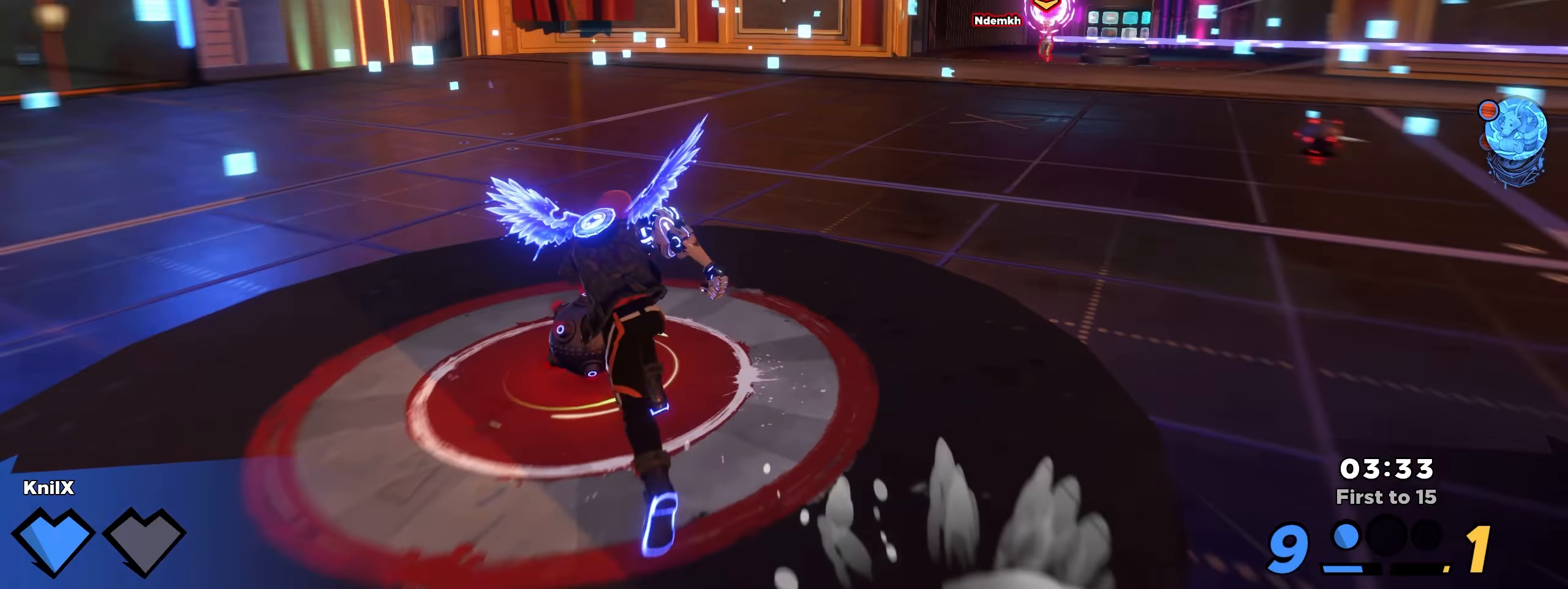
{"keys": ["a", "w"], "mouse": [], "events": [[133, "space", "down"], [258, "space", "up"], [325, "shift", "up"], [350, "mouse_left", "down"], [458, "mouse_left", "up"]]}
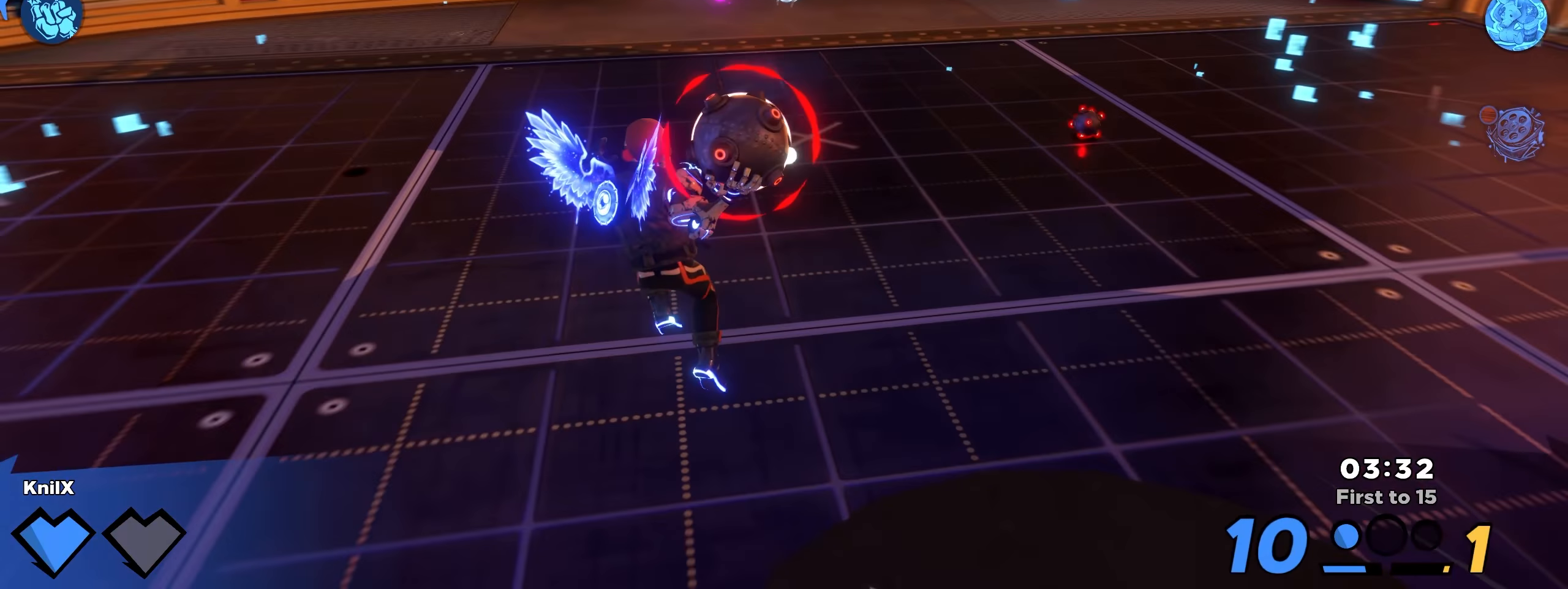
{"keys": ["a"], "mouse": [], "events": [[50, "w", "up"], [125, "q", "down"], [242, "q", "up"]]}
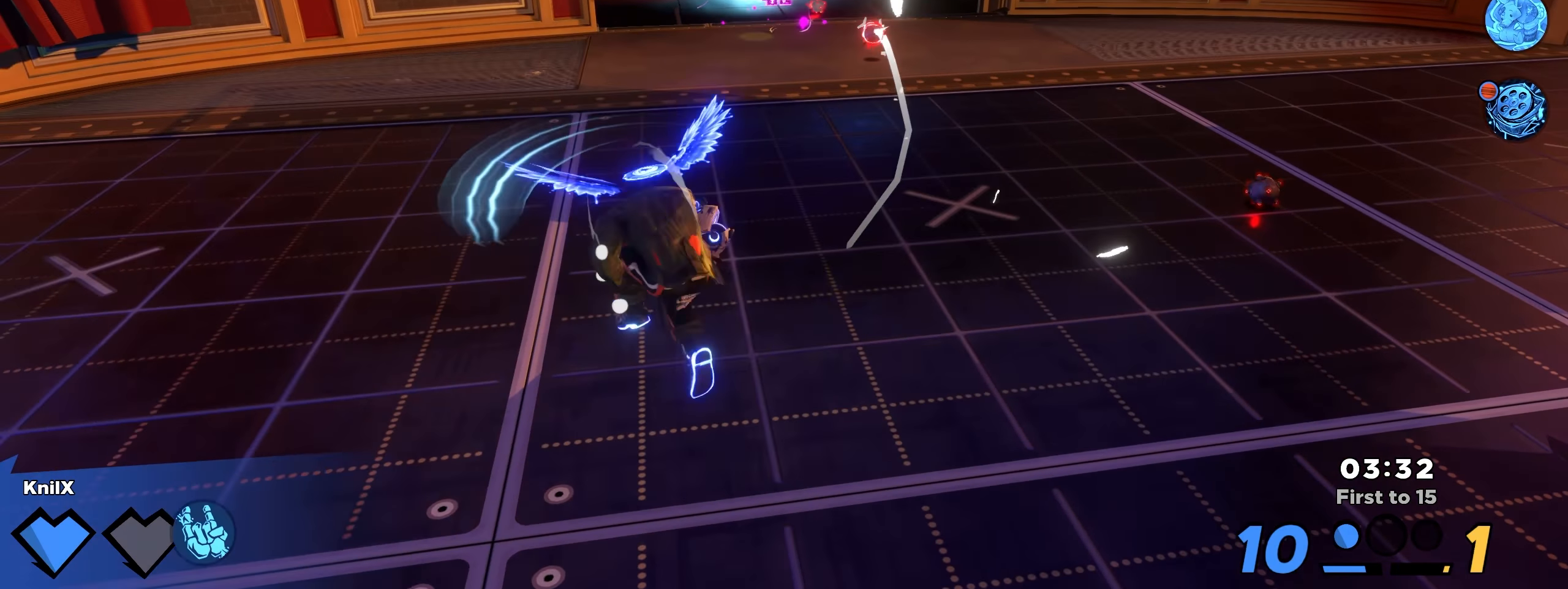
{"keys": ["a"], "mouse": [], "events": []}
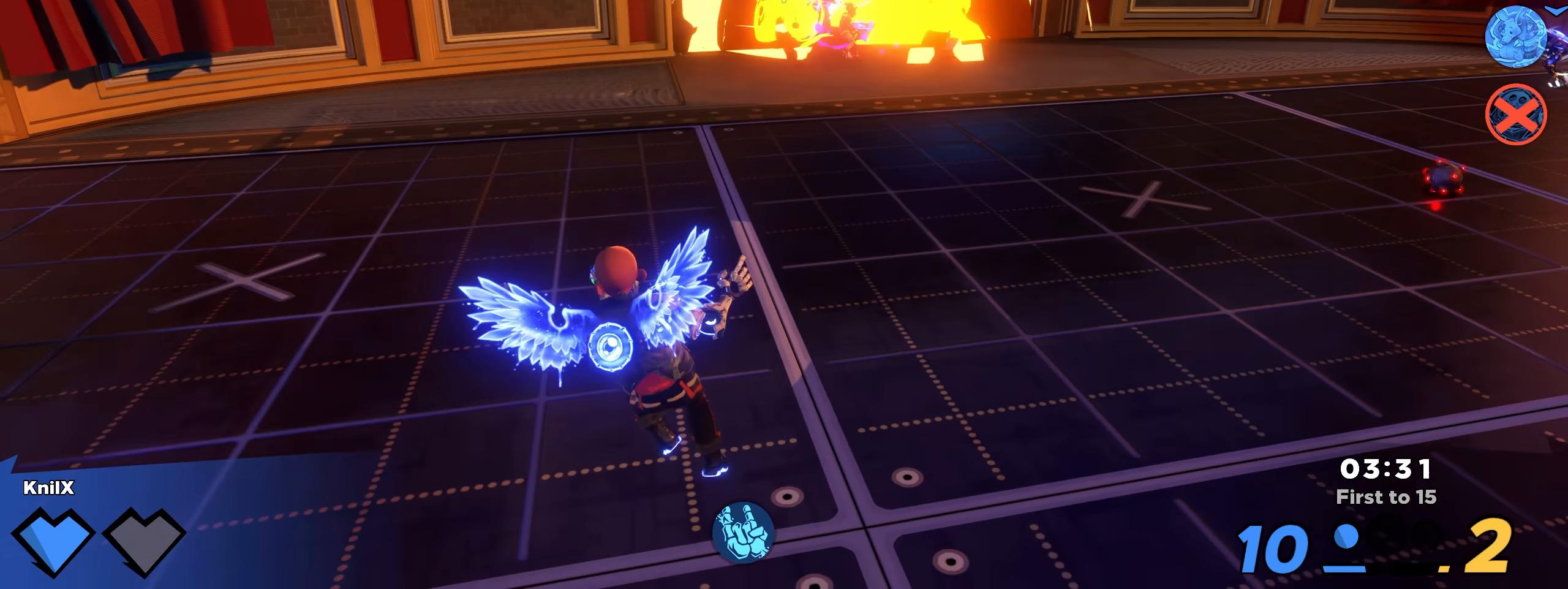
{"keys": ["q", "space", "w"], "mouse": []}
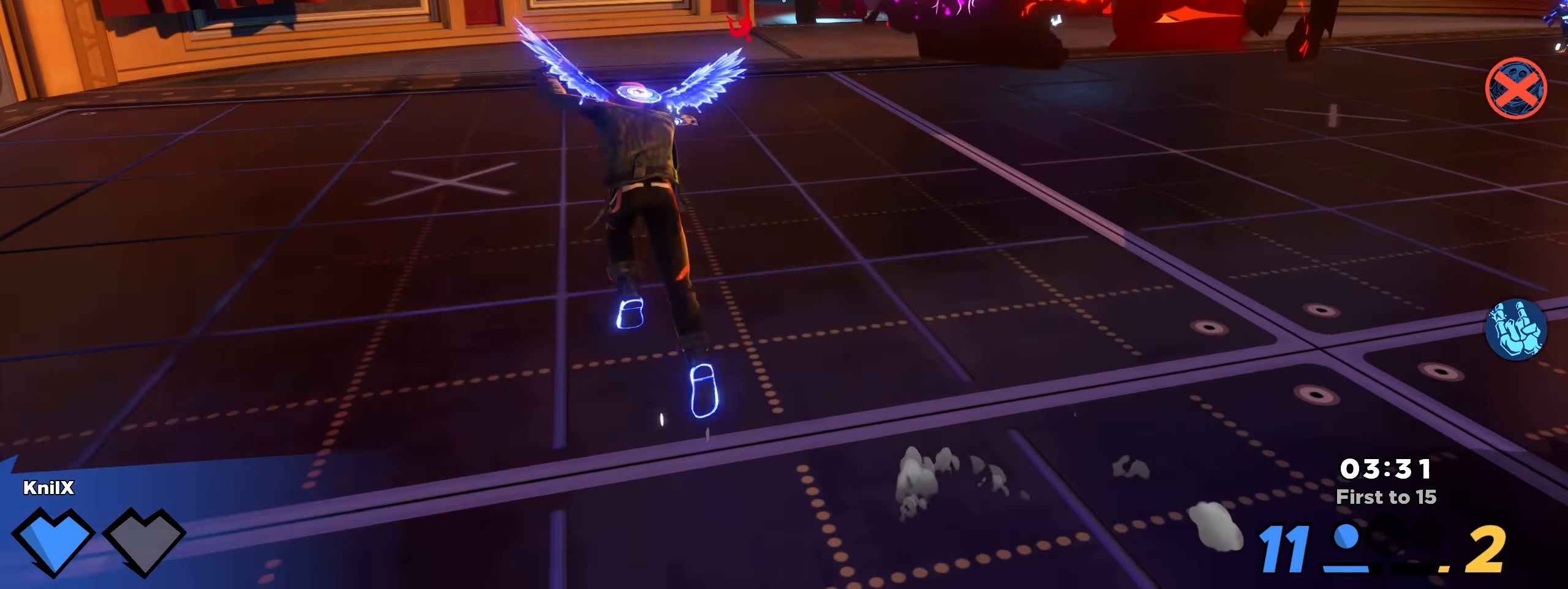
{"keys": ["shift", "w"], "mouse": [], "events": [[50, "q", "up"], [92, "space", "up"], [125, "shift", "down"]]}
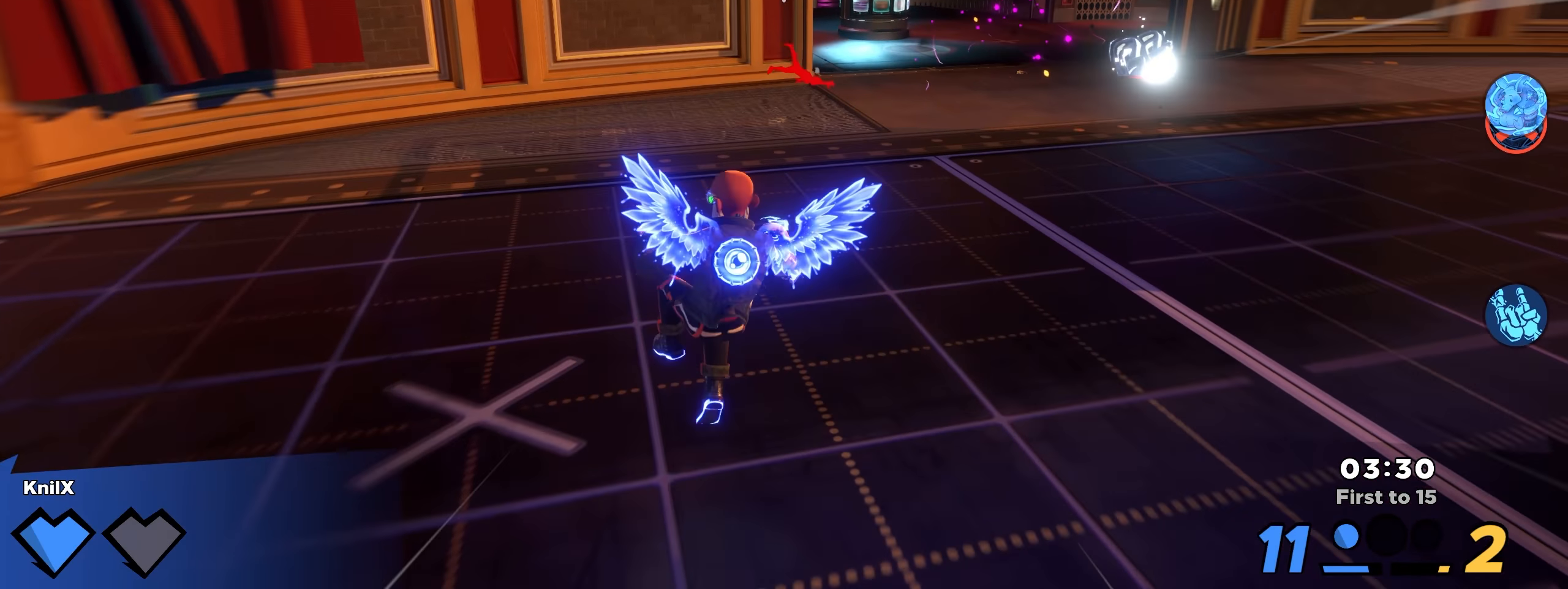
{"keys": ["e", "shift", "w"], "mouse": [], "events": [[125, "space", "down"], [275, "space", "up"], [375, "e", "down"], [375, "shift", "up"], [500, "shift", "down"]]}
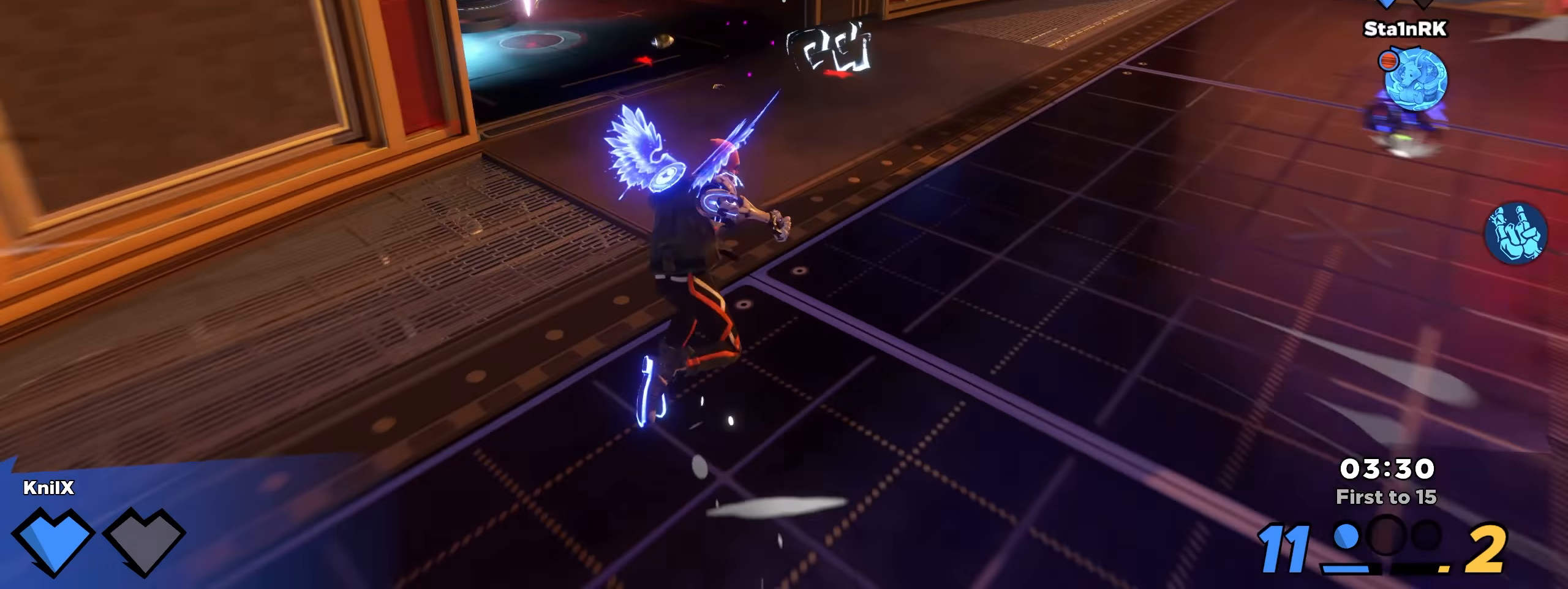
{"keys": ["shift", "w"], "mouse": [], "events": [[50, "e", "up"]]}
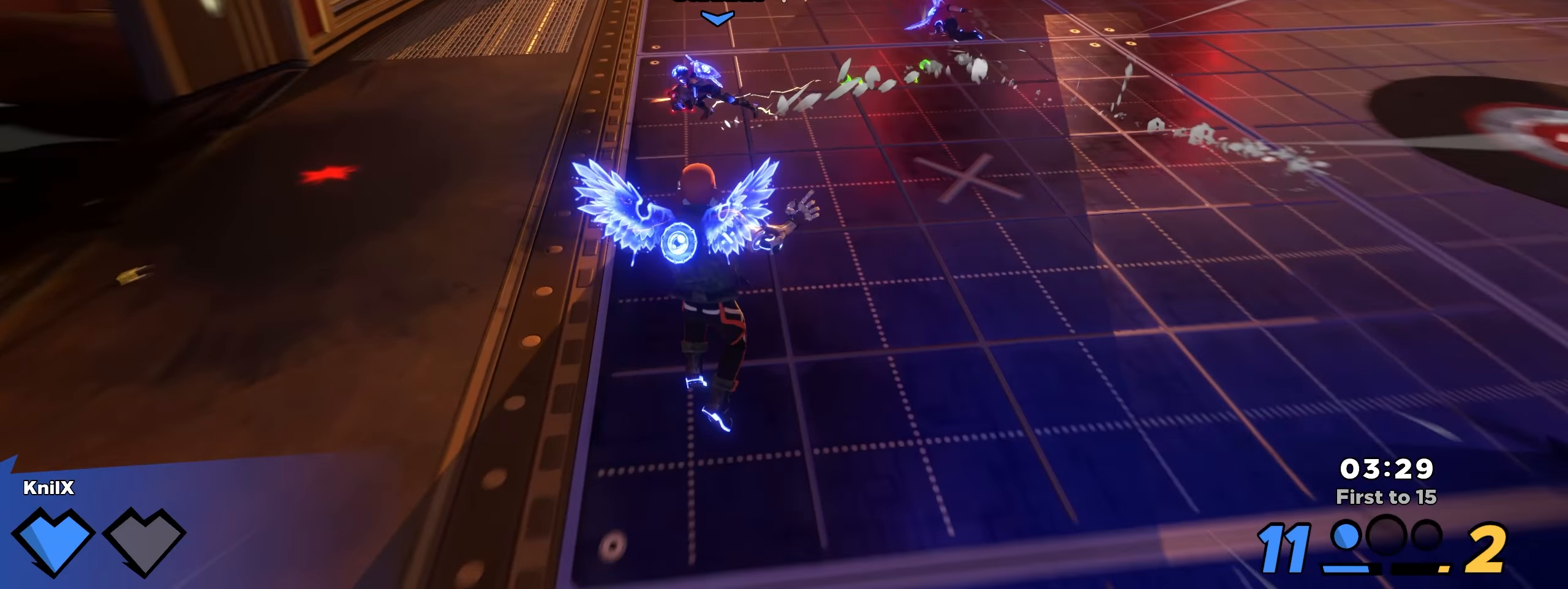
{"keys": ["shift", "w"], "mouse": [], "events": [[67, "d", "down"], [233, "space", "down"], [317, "d", "up"], [383, "space", "up"]]}
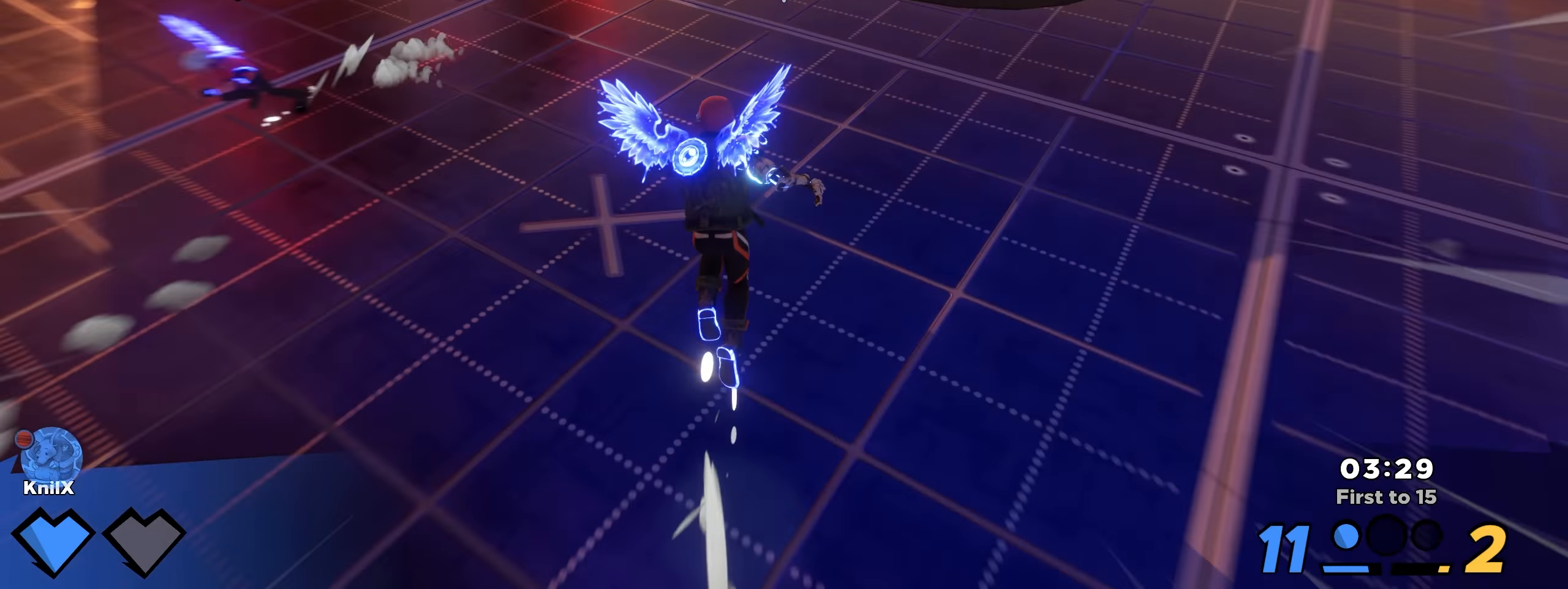
{"keys": ["d", "shift", "w"], "mouse": [], "events": [[17, "shift", "up"], [117, "e", "down"], [133, "shift", "down"], [183, "d", "down"], [208, "e", "up"], [283, "shift", "up"], [325, "shift", "down"]]}
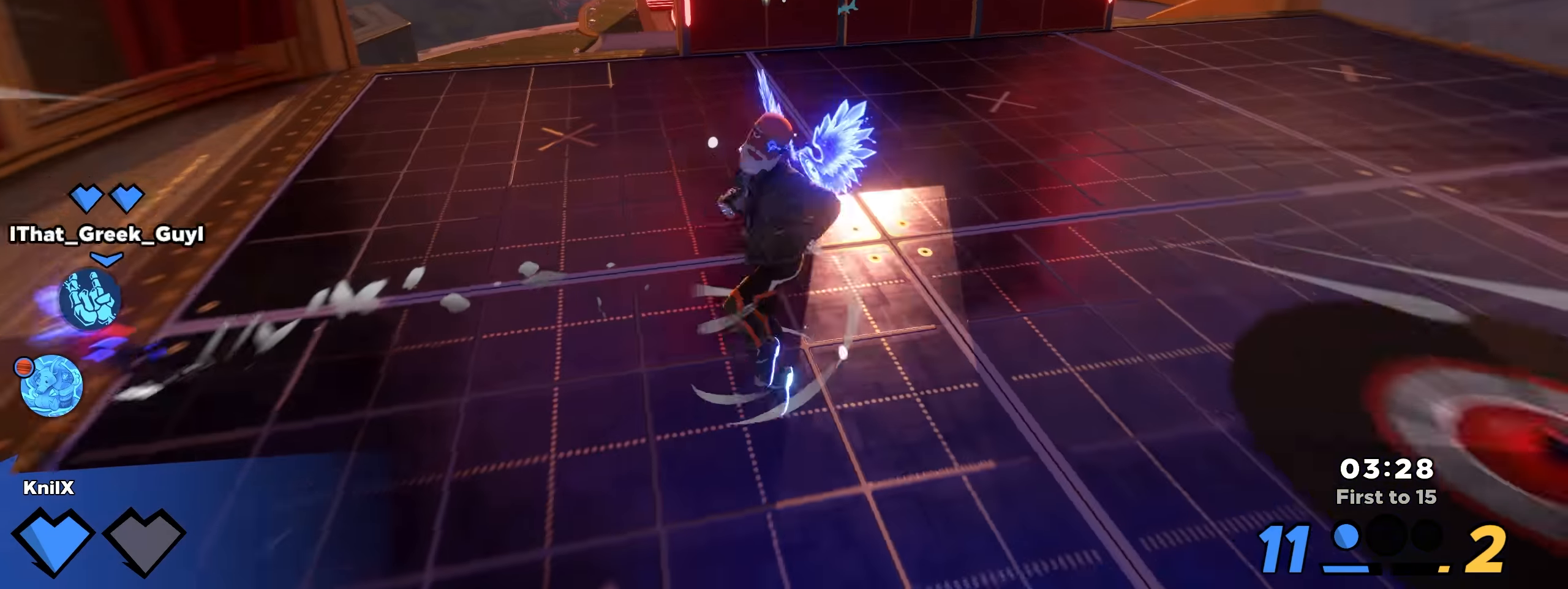
{"keys": ["shift", "w"], "mouse": [], "events": [[33, "w", "up"], [325, "shift", "up"], [425, "shift", "down"], [425, "w", "down"], [475, "d", "up"]]}
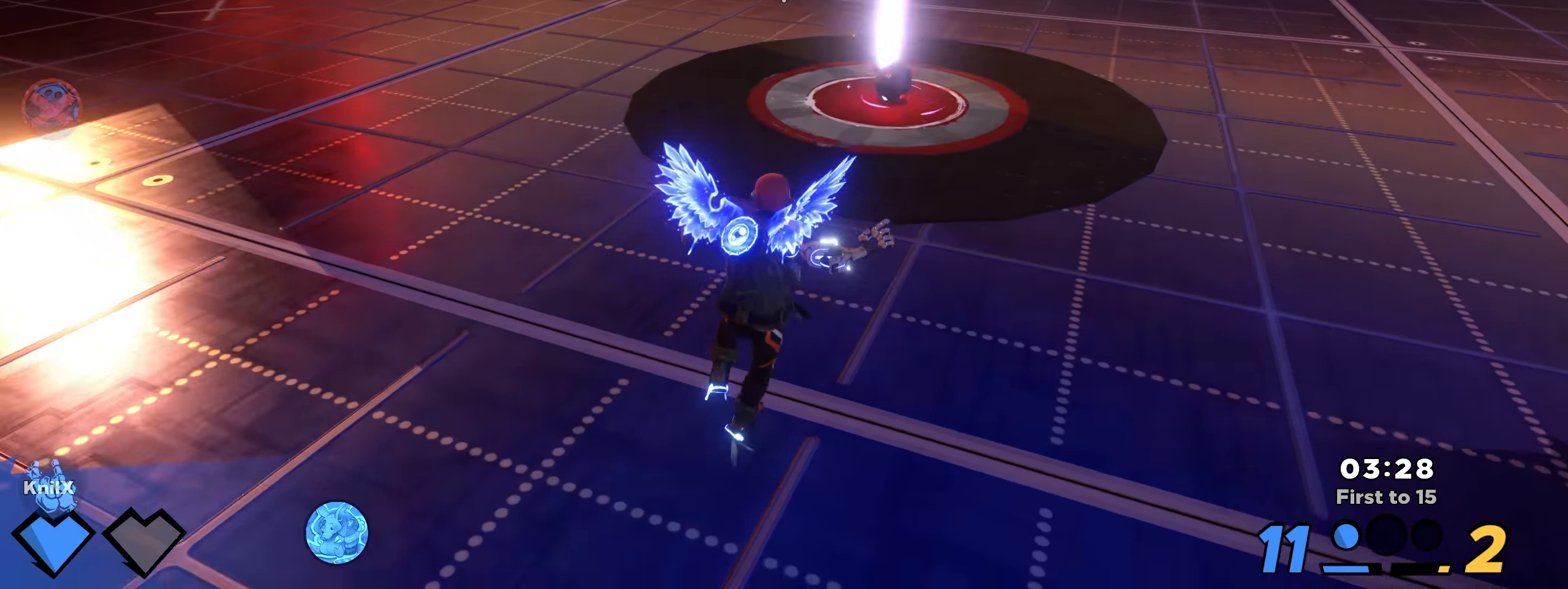
{"keys": ["d", "shift", "w"], "mouse": [], "events": [[67, "d", "down"], [175, "d", "up"], [325, "d", "down"]]}
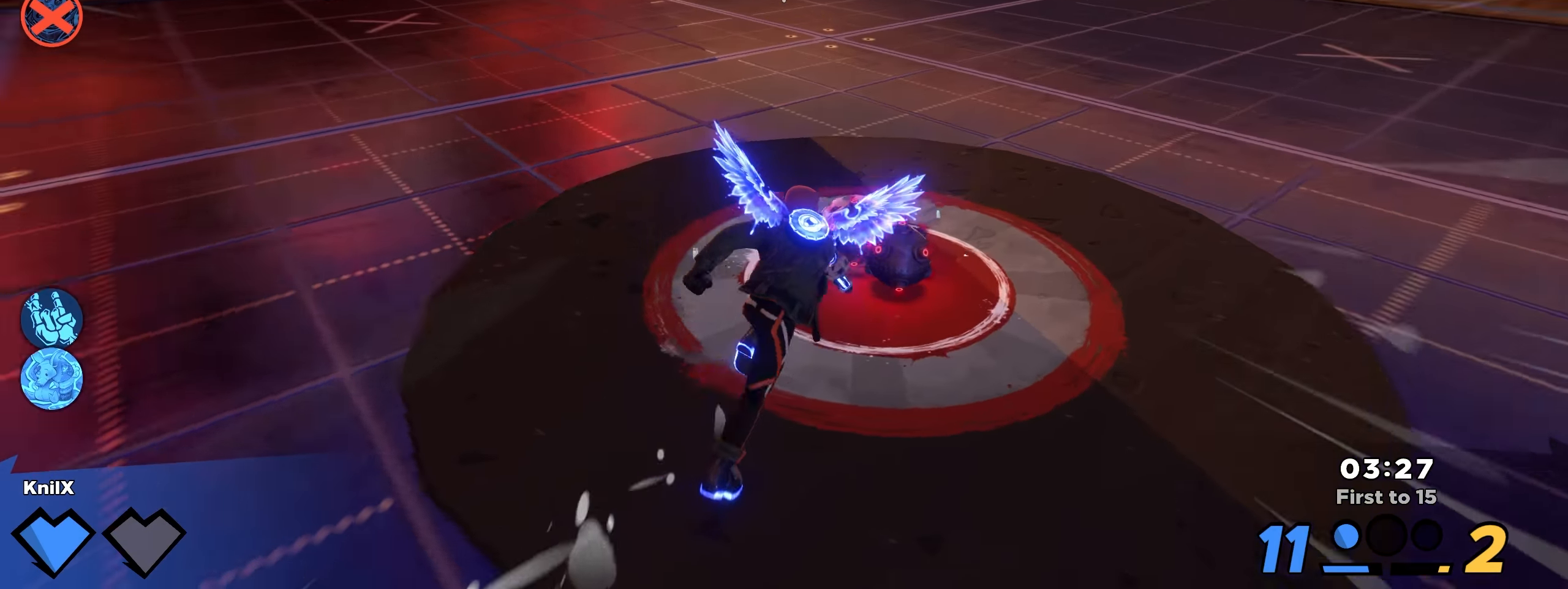
{"keys": ["q", "s", "space", "w"], "mouse": ["left"], "events": [[75, "space", "down"], [159, "s", "down"], [209, "shift", "up"], [209, "space", "up"], [225, "d", "up"], [225, "w", "up"], [242, "mouse_left", "down"], [292, "w", "down"], [317, "a", "down"], [367, "a", "up"], [450, "space", "down"], [475, "q", "down"]]}